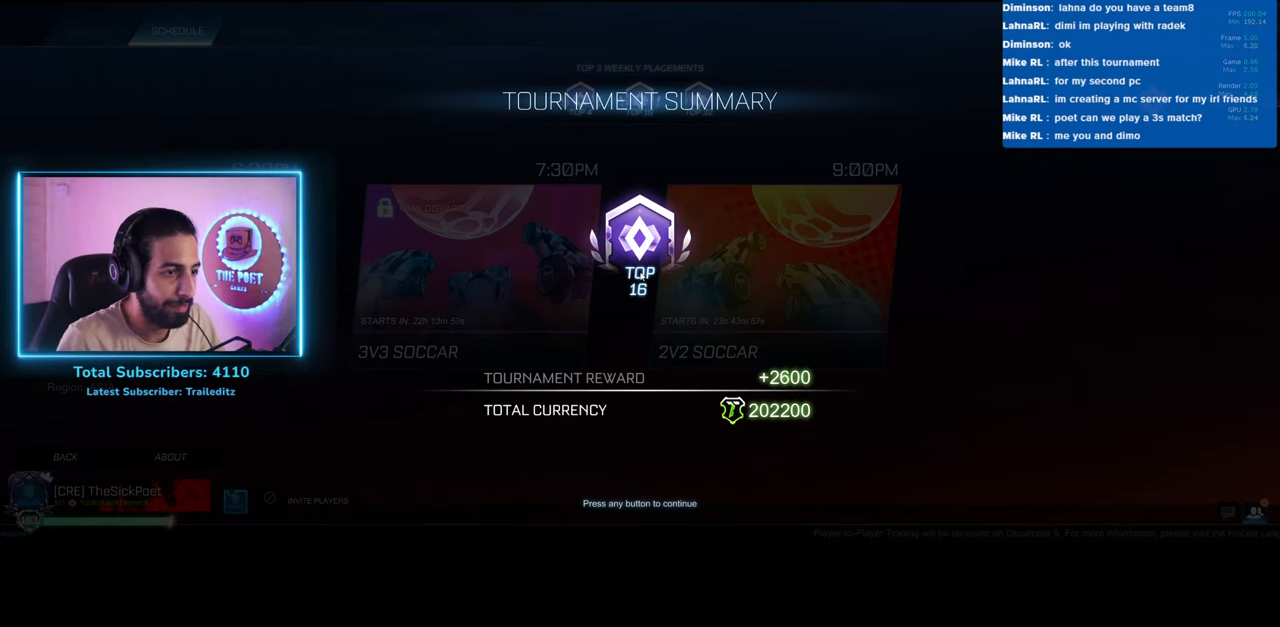
Gameplay with keyboard and mouse; each line is a JSON object with the keys and mouse buttons held at the frame after it. "events" lists presses ("down") and releases ("up") of "a", "ctrl", "d", "e", "q", "s", "shift", "space", "w", "mouse_left", "mouse_wheel", "mouse_right", "mouse_mb4" and "mouse_mb5" between this image and that frame as [ms after this image, input, new state], when the widget could be followed in between. "mouse_left", "mouse_wheel", "mouse_right", "mouse_mb4", "mouse_mb5" = the "left", "wheel", "right", "mb4", "mb5" buttons of the "mouse" list. No other keys are recorded. "wheel" means that the mouse wheel is clicked or scrolled. Mouse movement is not recorded.
{"keys": [], "mouse": [], "events": [[250, "mouse_left", "down"], [333, "mouse_left", "up"]]}
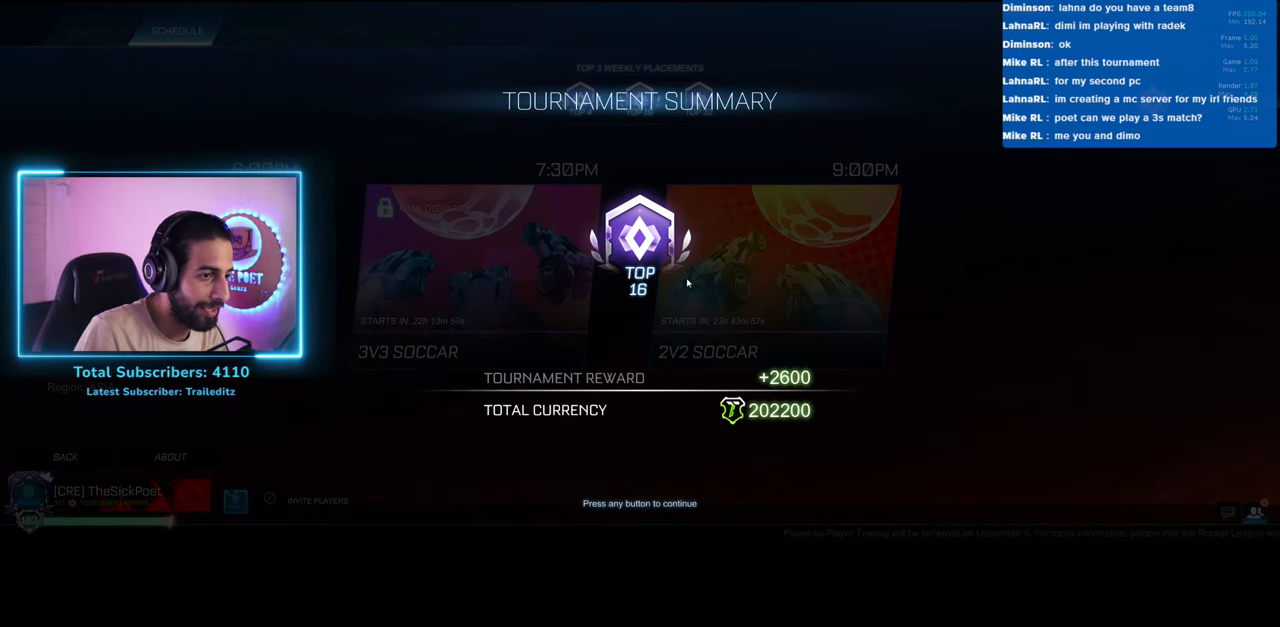
{"keys": [], "mouse": [], "events": []}
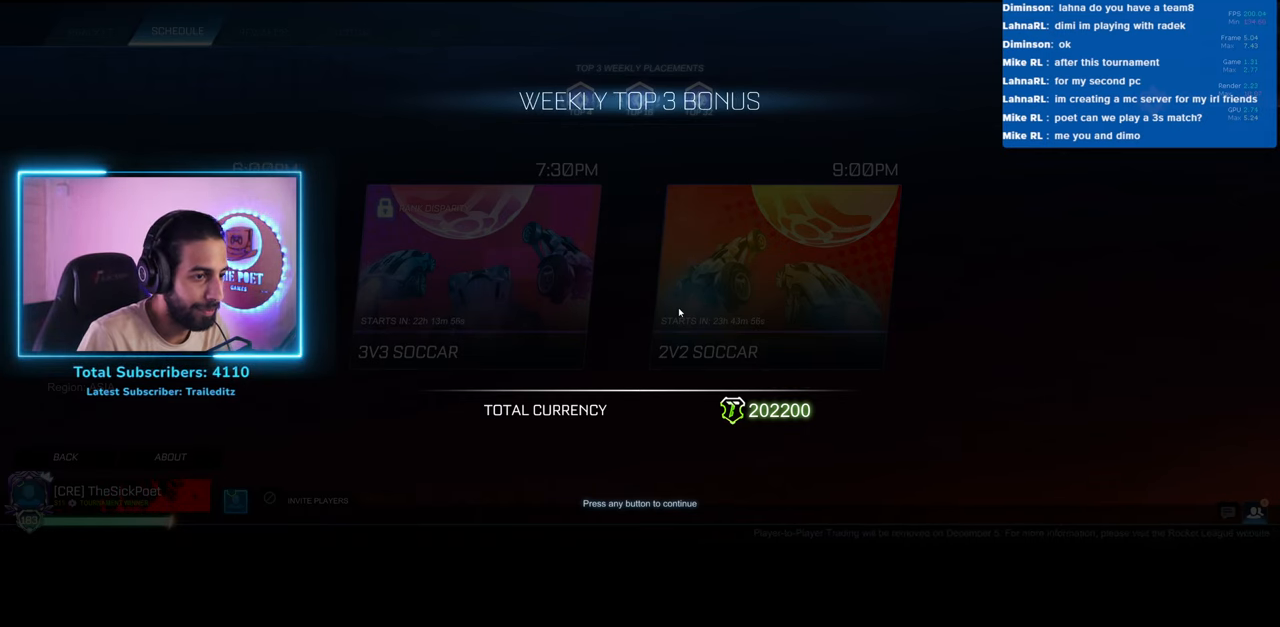
{"keys": [], "mouse": ["left"], "events": [[450, "mouse_left", "down"]]}
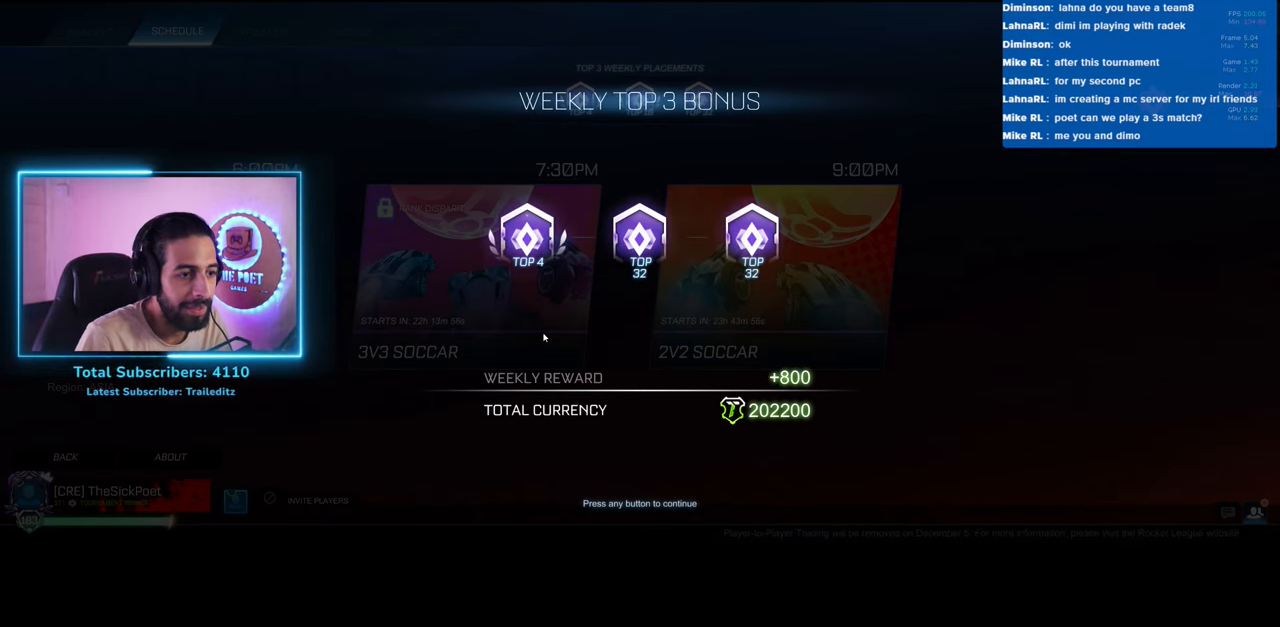
{"keys": [], "mouse": [], "events": [[33, "mouse_left", "up"]]}
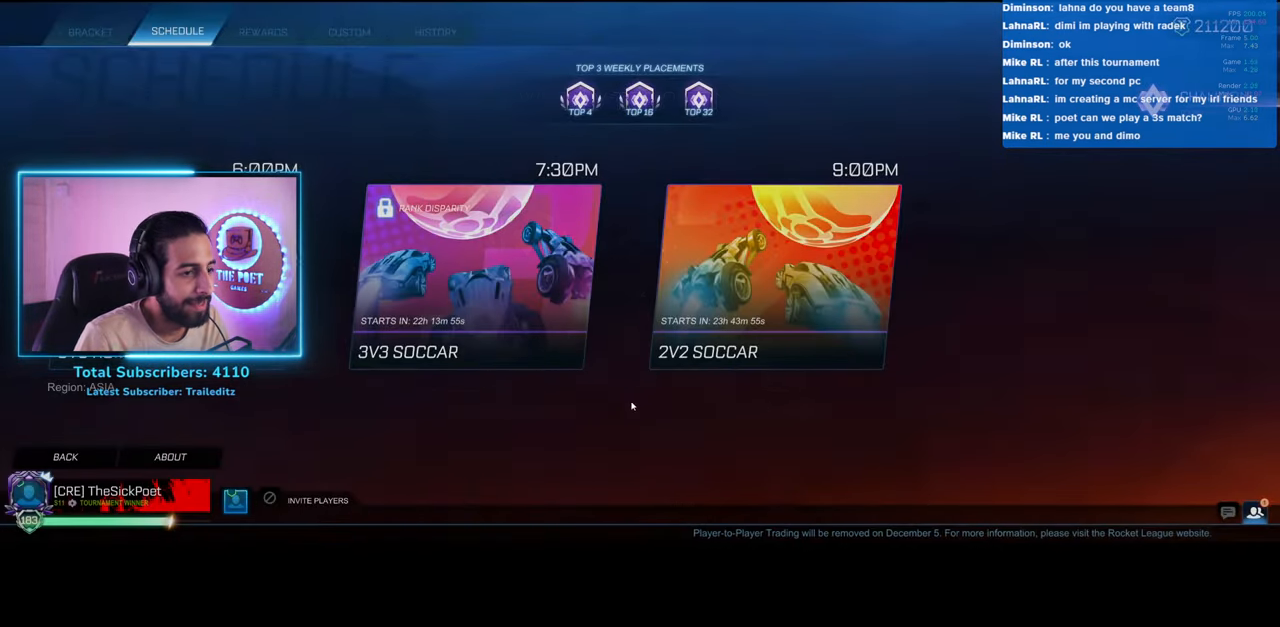
{"keys": [], "mouse": [], "events": [[67, "mouse_left", "down"], [150, "mouse_left", "up"]]}
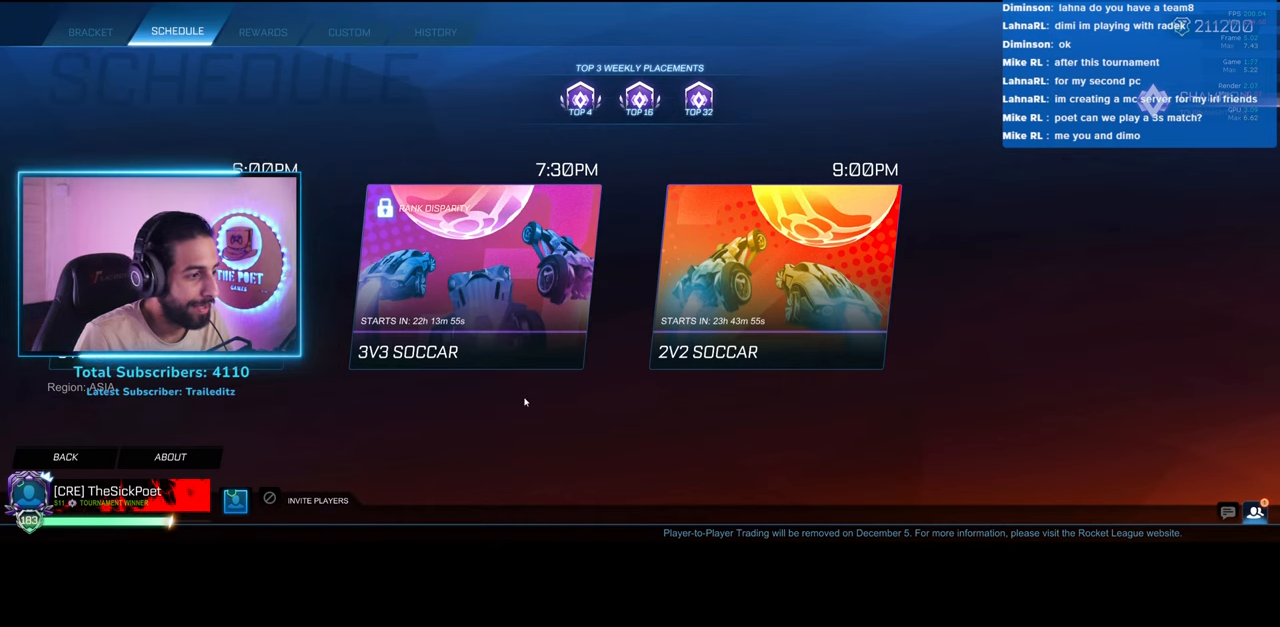
{"keys": [], "mouse": [], "events": [[350, "mouse_left", "down"], [433, "mouse_left", "up"]]}